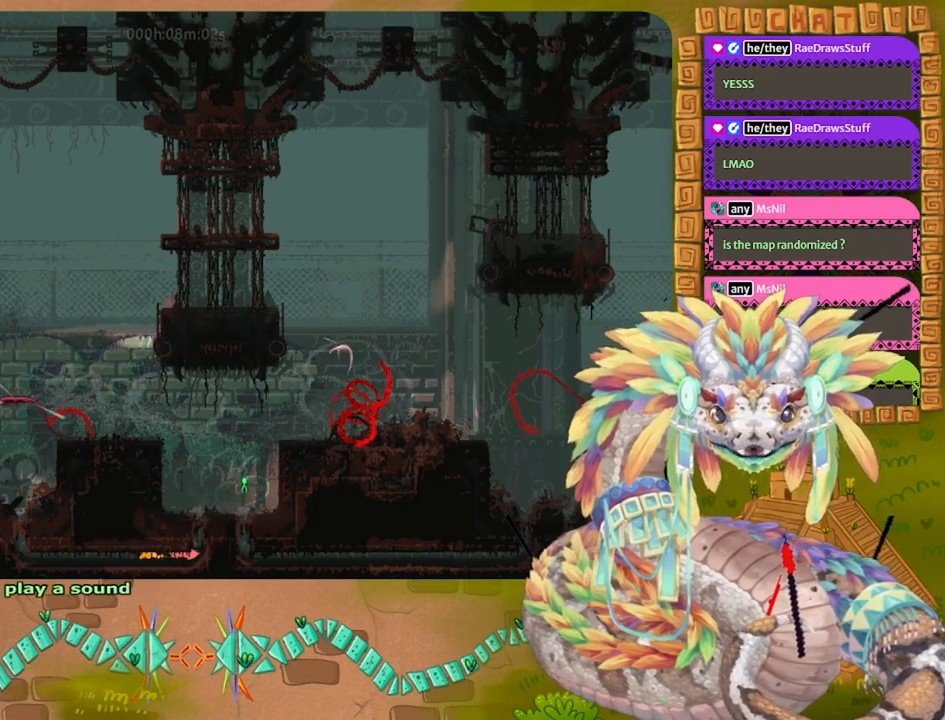
Gameplay with keyboard and mouse; each line is a JSON object with the keys held at the frame after it. "events" lists presses ("down") and releases ("up") of "down", "grab", "jump", "left", "right", "spin", "throw" and "up" between this image and that frame as [ms after this image, input, new state], when the widget could be followed in between. No other keys are recorded. Mouse buttons are not recorded. Key names are as the overlay labels them; some are game actions (e.g. jump) rather than physical keys. Not read: mouse_move.
{"keys": ["grab"], "events": [[67, "left", "down"], [167, "grab", "up"], [300, "left", "up"], [333, "grab", "down"]]}
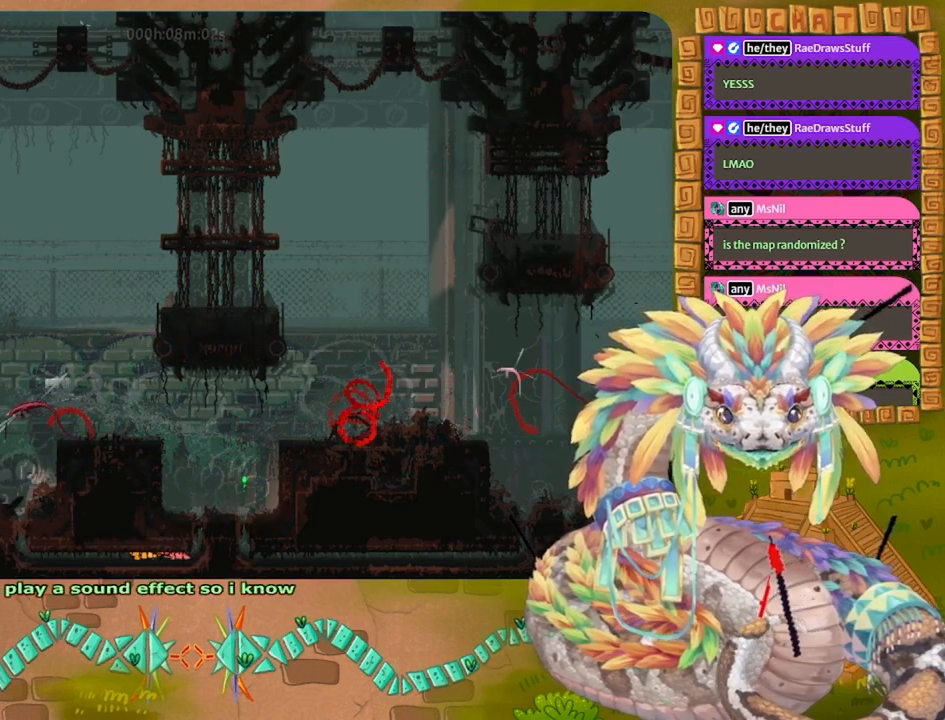
{"keys": ["grab"], "events": []}
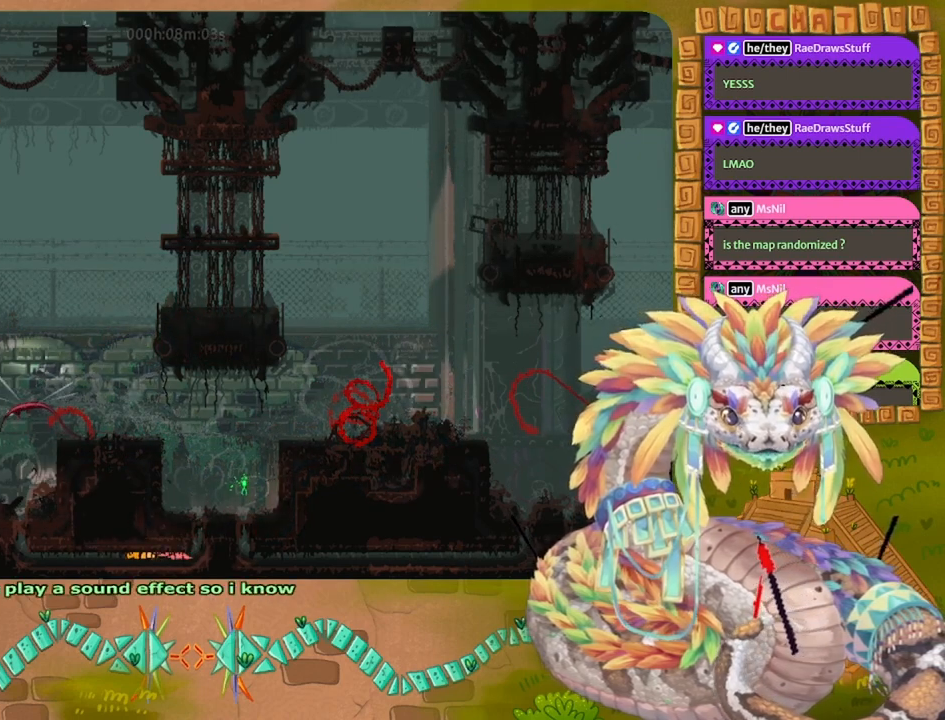
{"keys": ["grab"], "events": []}
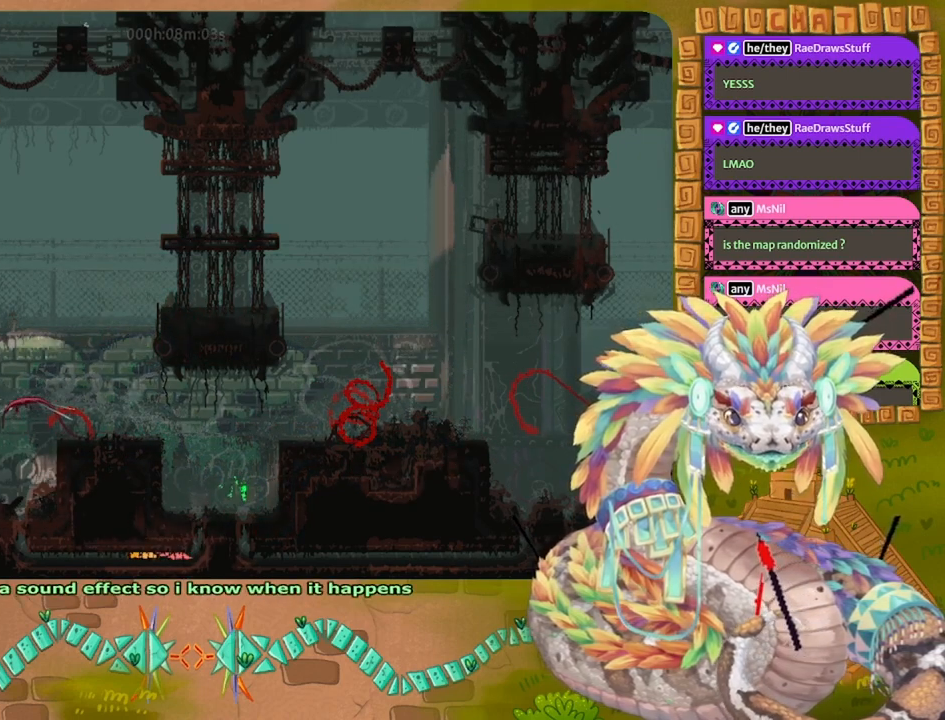
{"keys": ["grab"], "events": []}
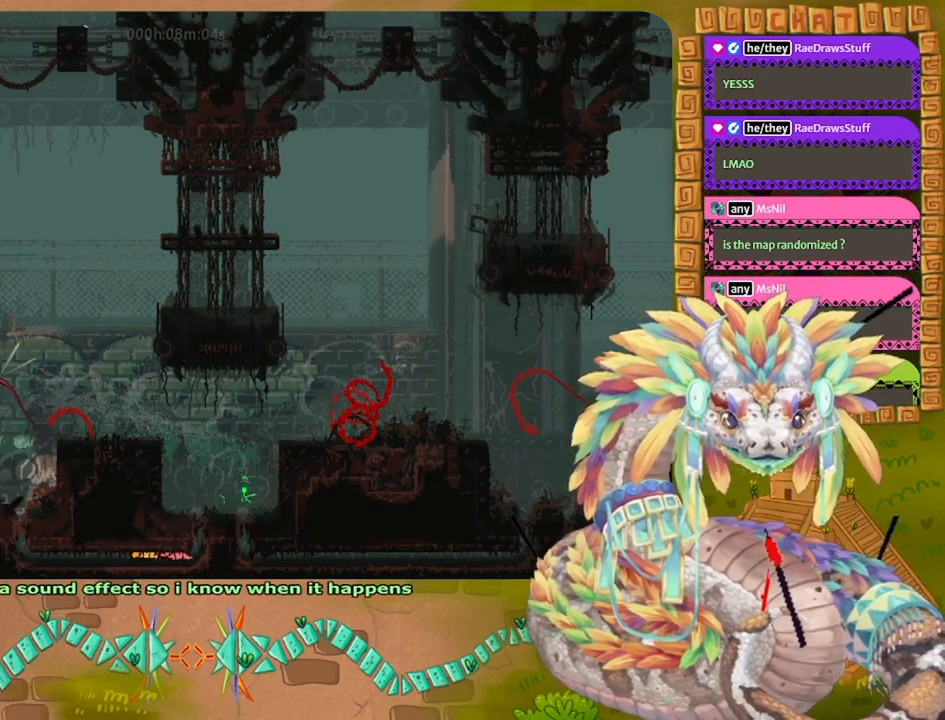
{"keys": ["grab"], "events": []}
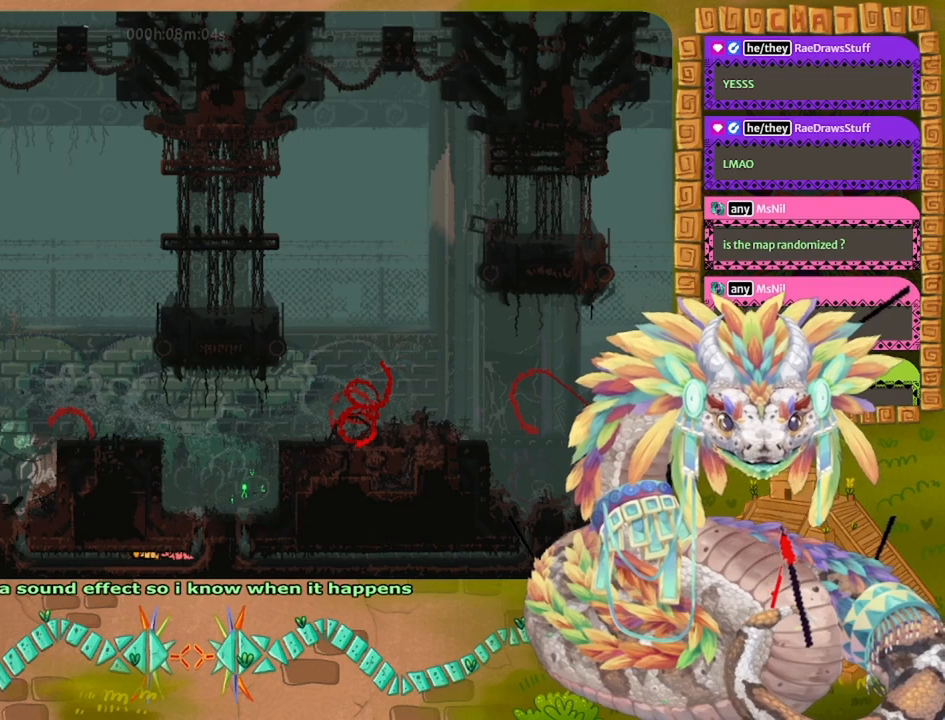
{"keys": ["grab"], "events": []}
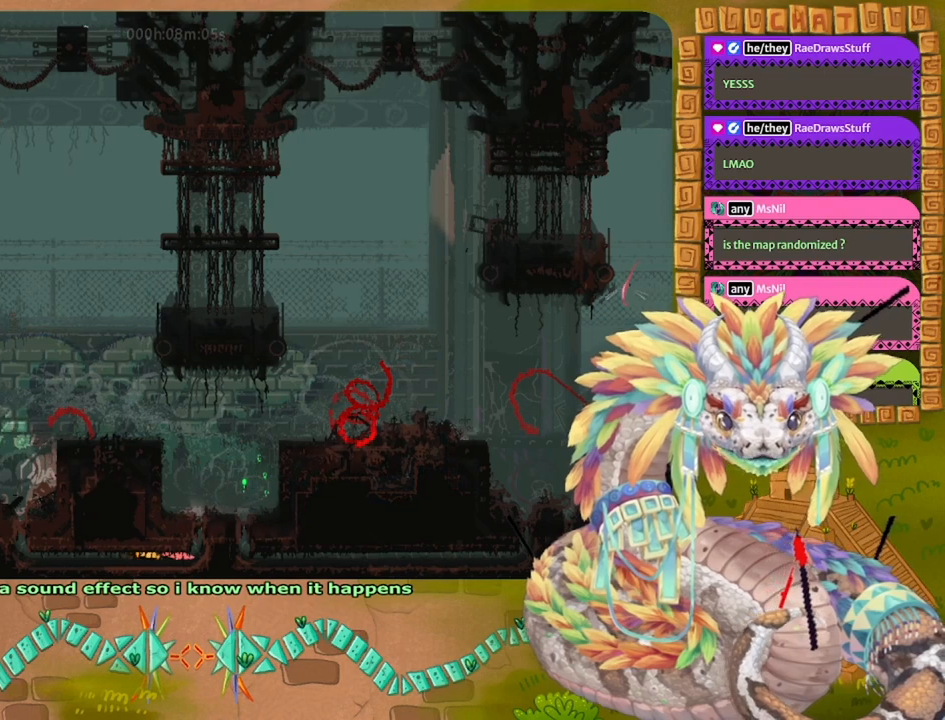
{"keys": [], "events": [[33, "grab", "up"], [33, "right", "down"], [233, "right", "up"], [267, "grab", "down"], [500, "grab", "up"]]}
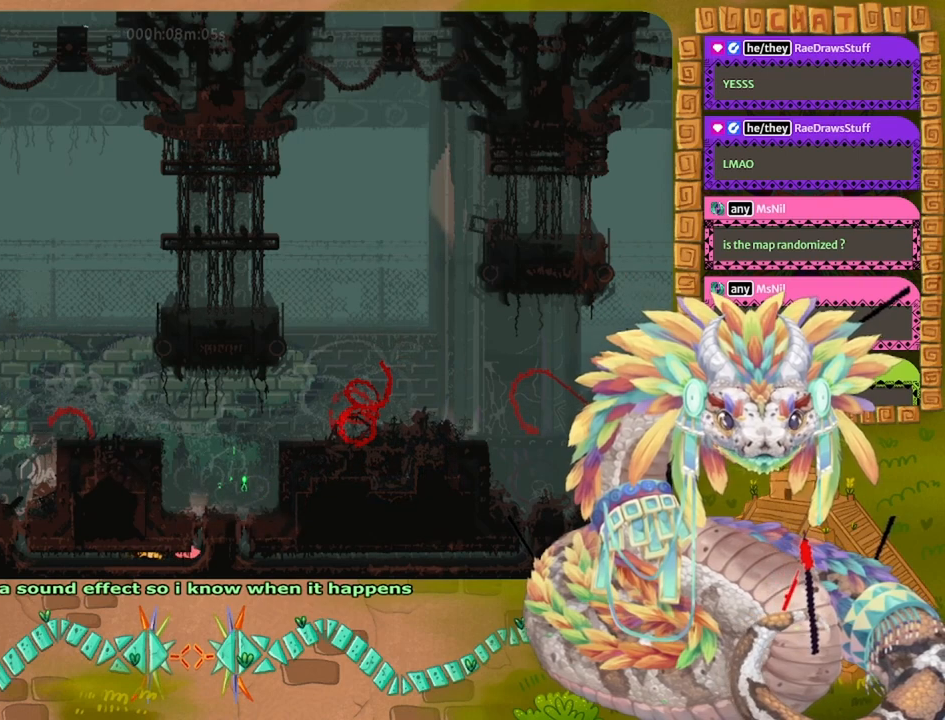
{"keys": ["right", "up"], "events": [[33, "right", "down"], [300, "up", "down"]]}
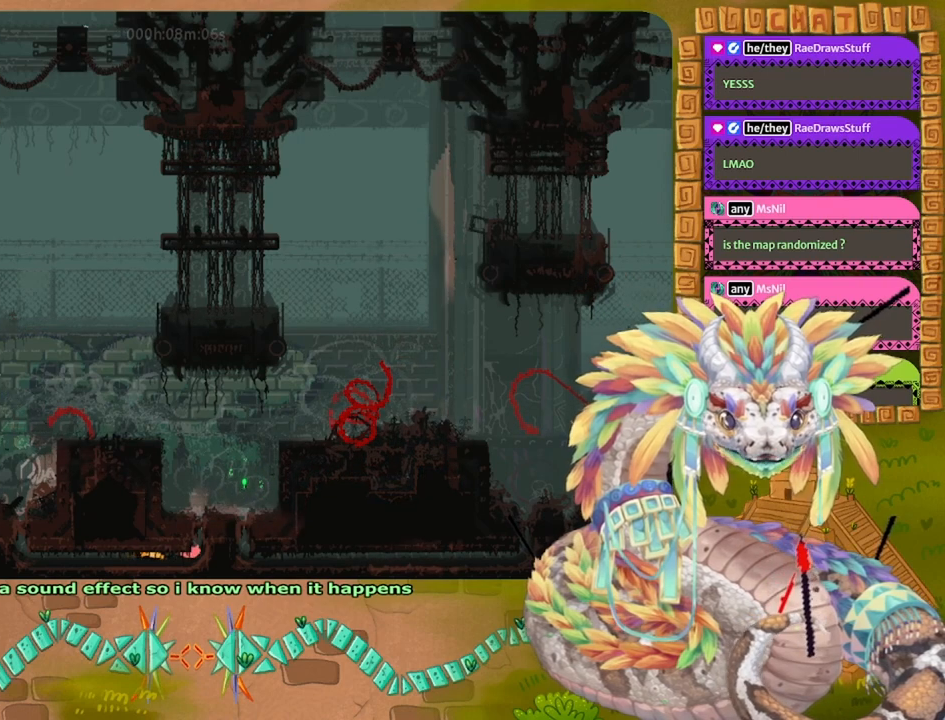
{"keys": ["up"], "events": [[67, "right", "up"]]}
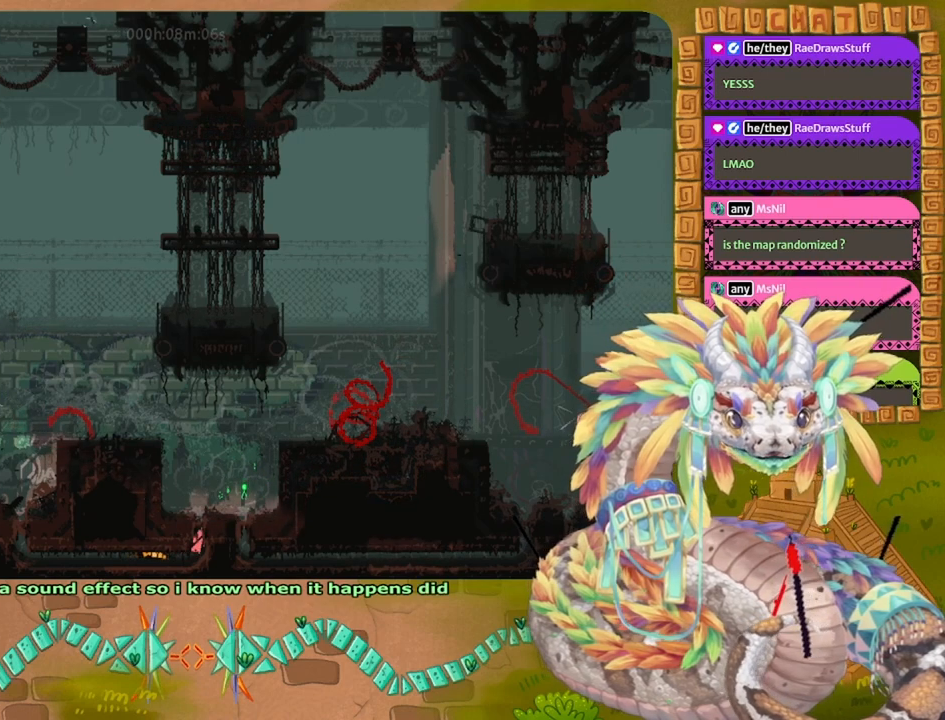
{"keys": ["up"], "events": []}
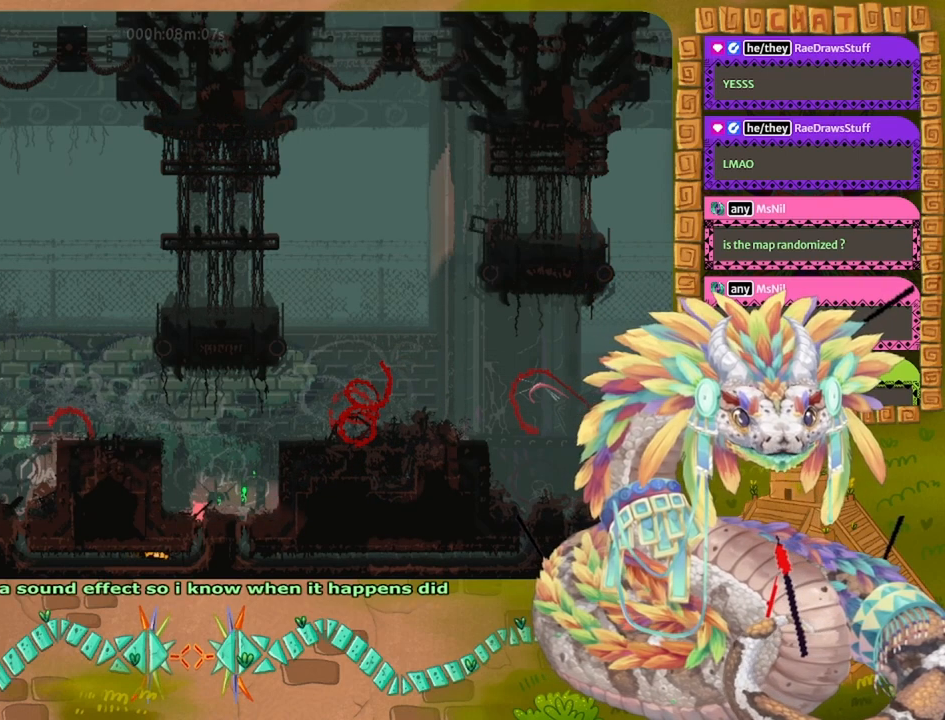
{"keys": [], "events": [[400, "up", "up"]]}
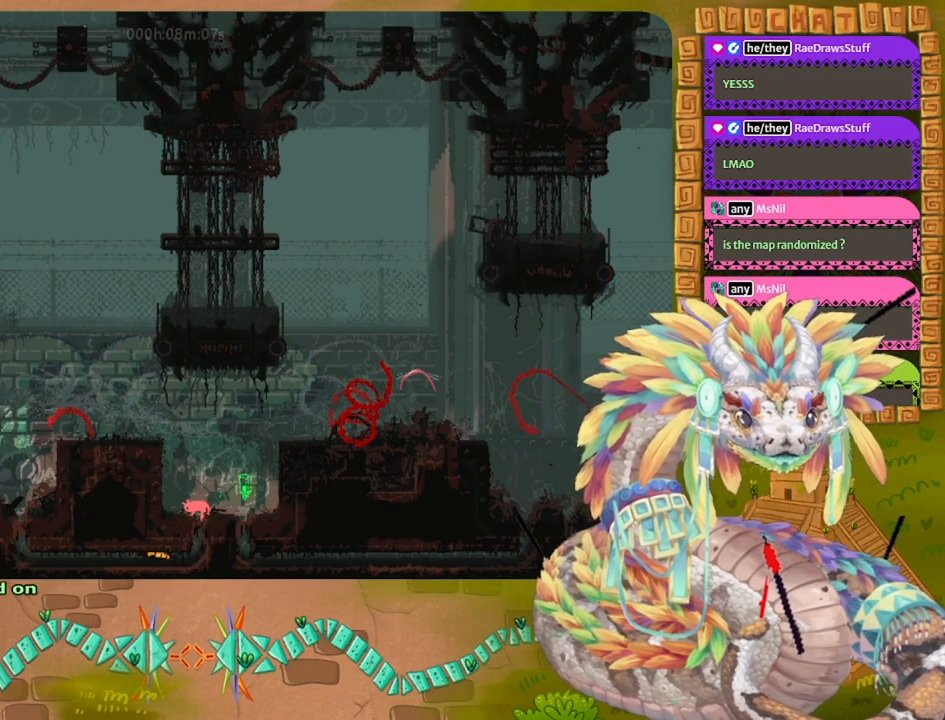
{"keys": ["down"], "events": [[133, "down", "down"]]}
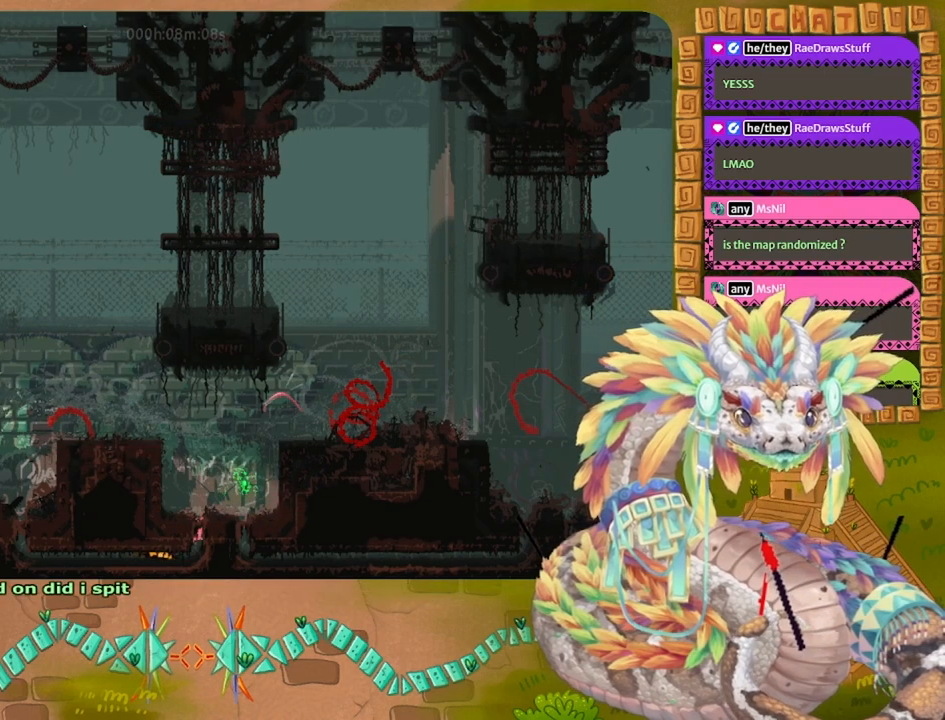
{"keys": ["left"], "events": [[267, "left", "down"], [400, "down", "up"]]}
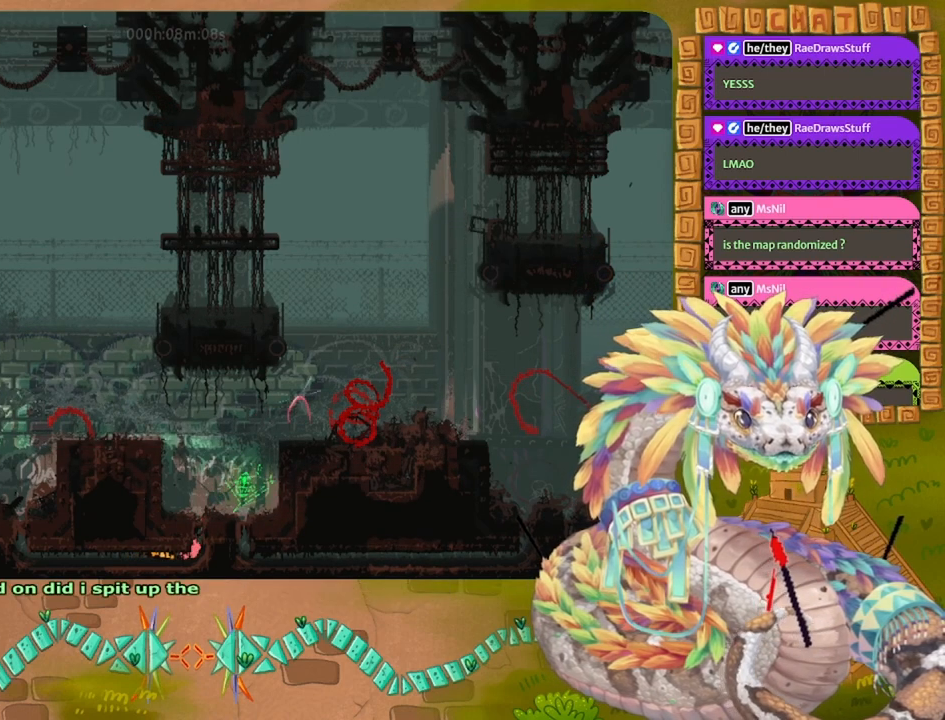
{"keys": [], "events": [[300, "left", "up"], [400, "grab", "down"], [500, "grab", "up"]]}
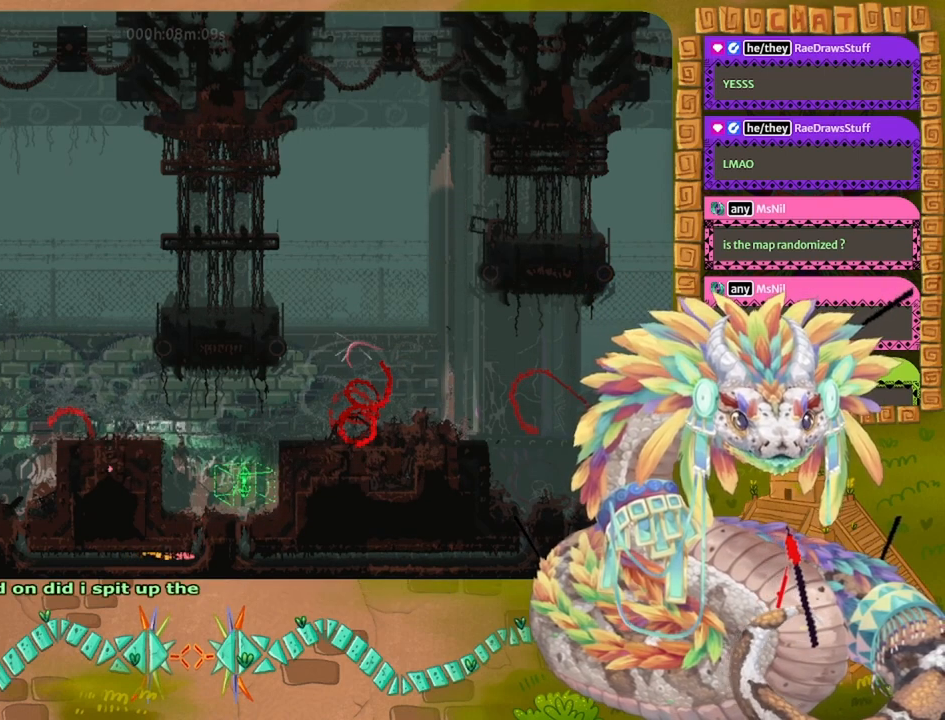
{"keys": ["grab"], "events": [[267, "grab", "down"]]}
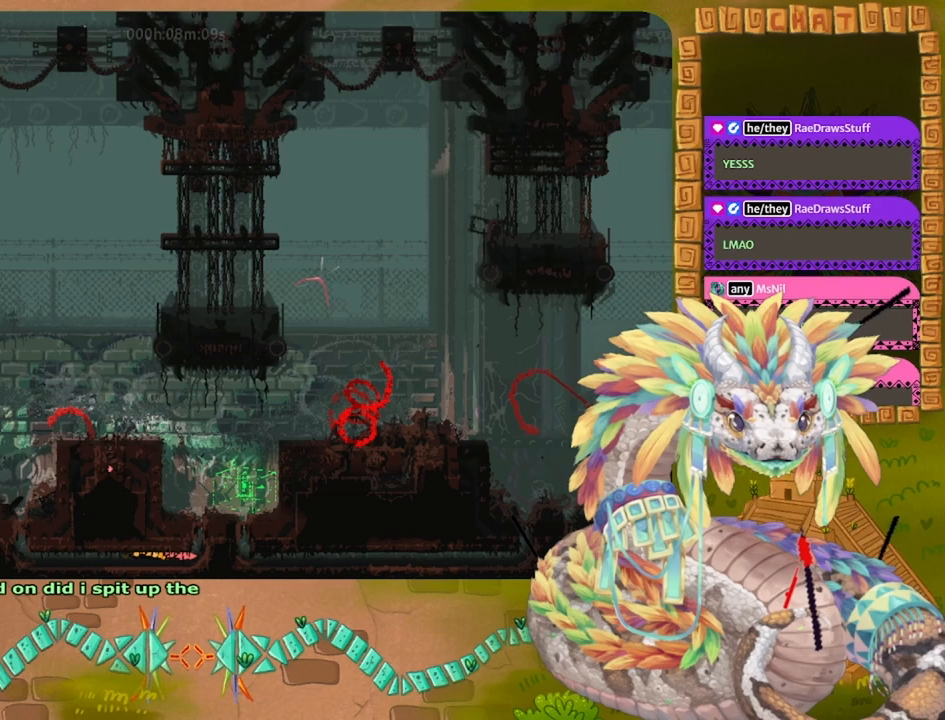
{"keys": ["grab"], "events": []}
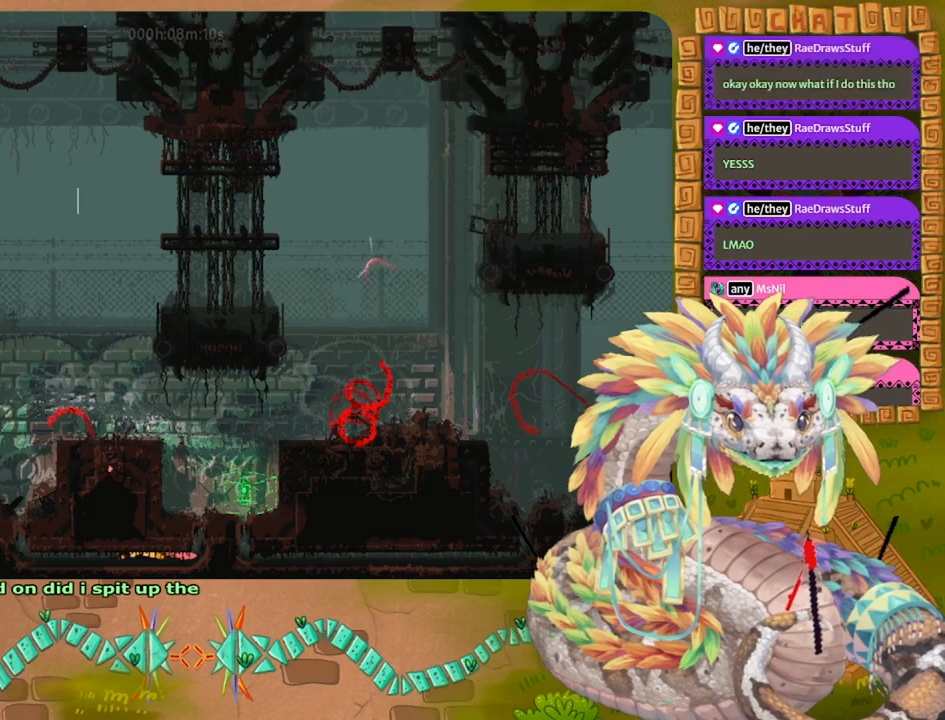
{"keys": ["grab"], "events": []}
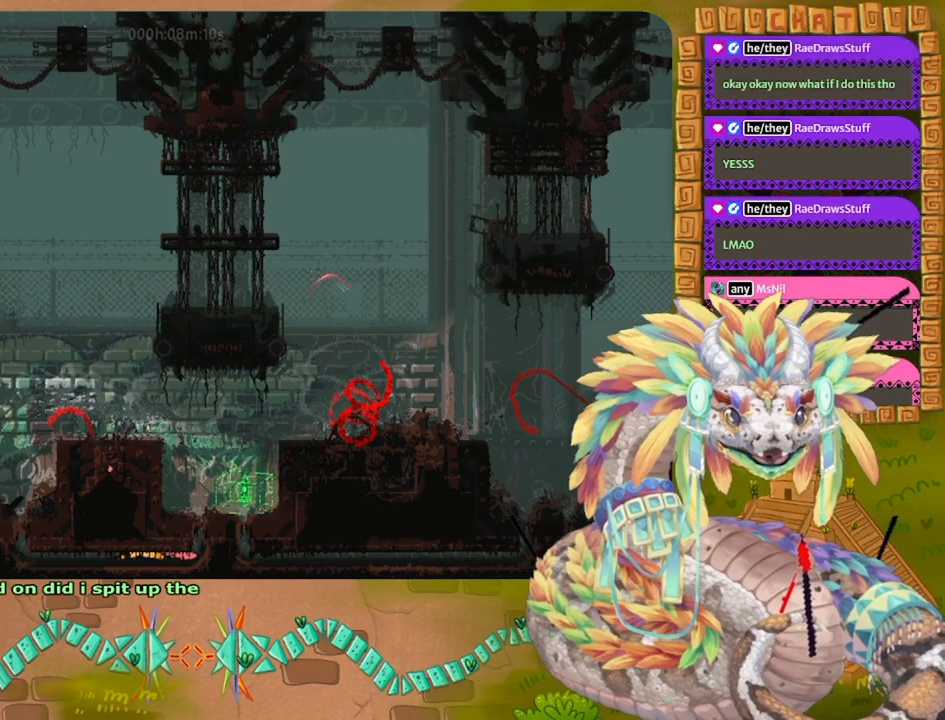
{"keys": ["grab"], "events": []}
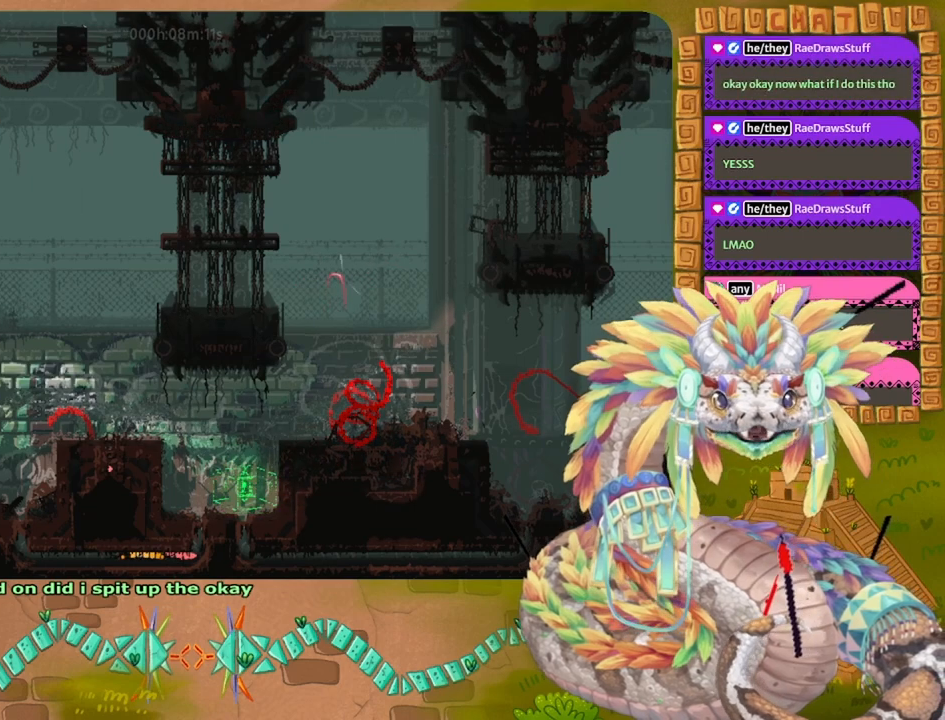
{"keys": ["grab"], "events": []}
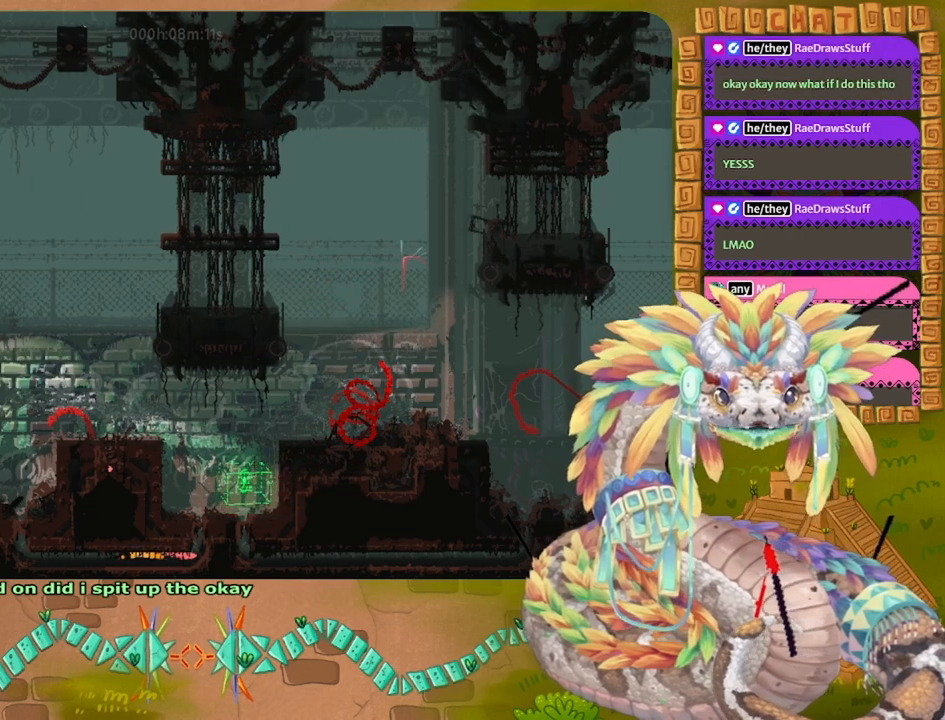
{"keys": ["grab"], "events": []}
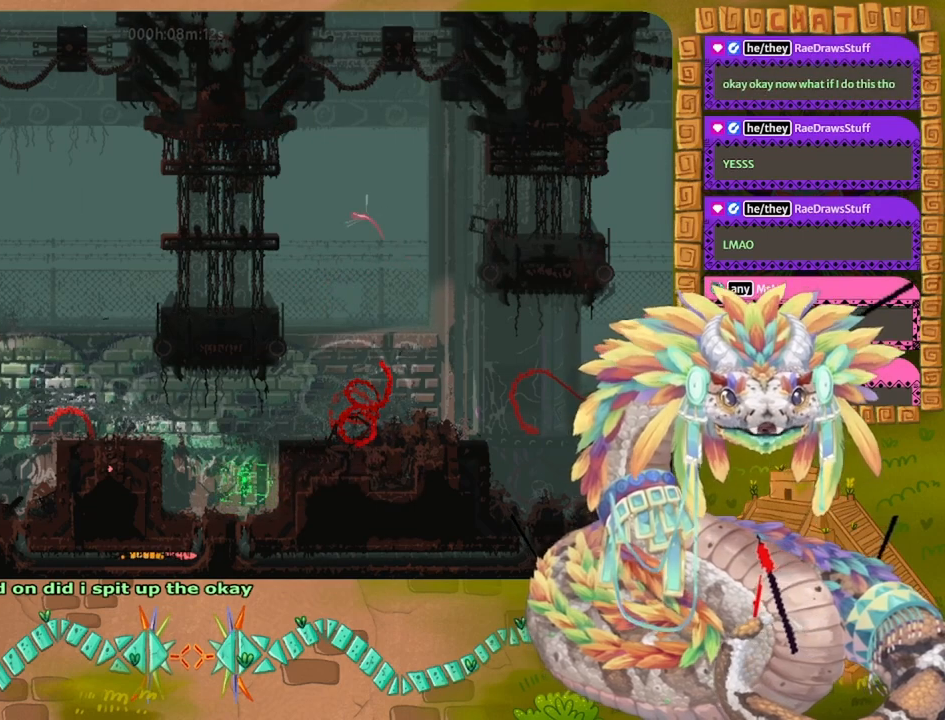
{"keys": ["grab"], "events": []}
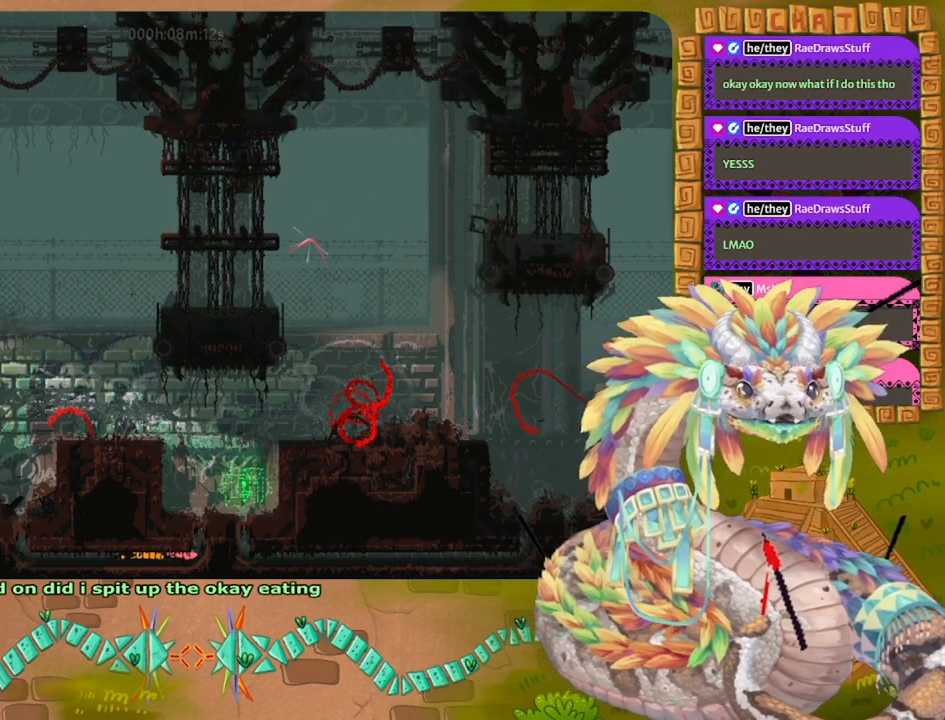
{"keys": ["grab"], "events": [[33, "left", "down"], [333, "left", "up"], [400, "grab", "up"], [500, "grab", "down"]]}
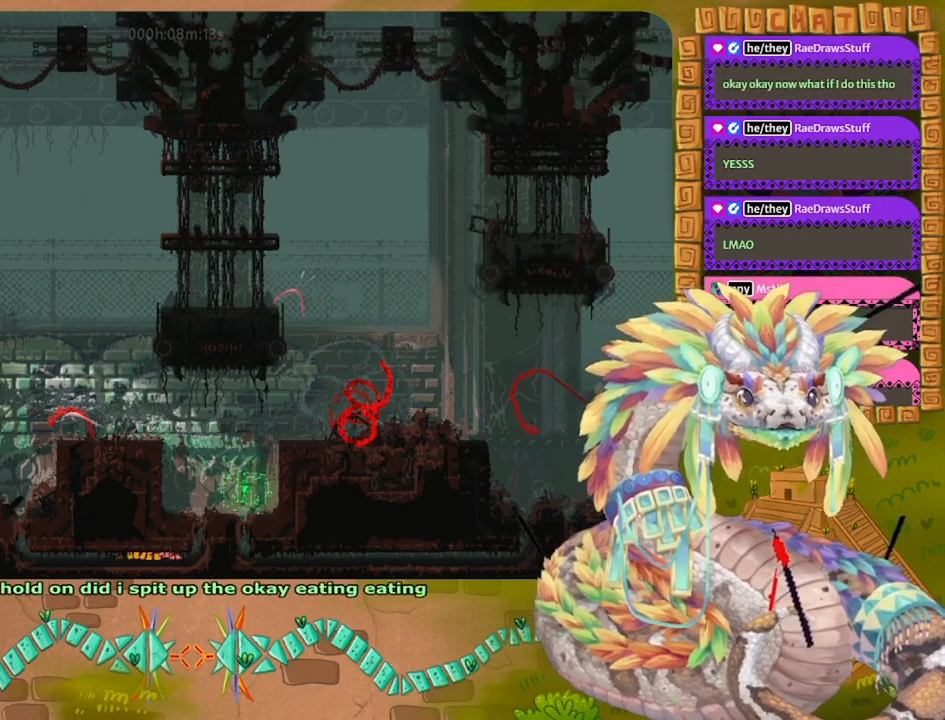
{"keys": ["grab"], "events": []}
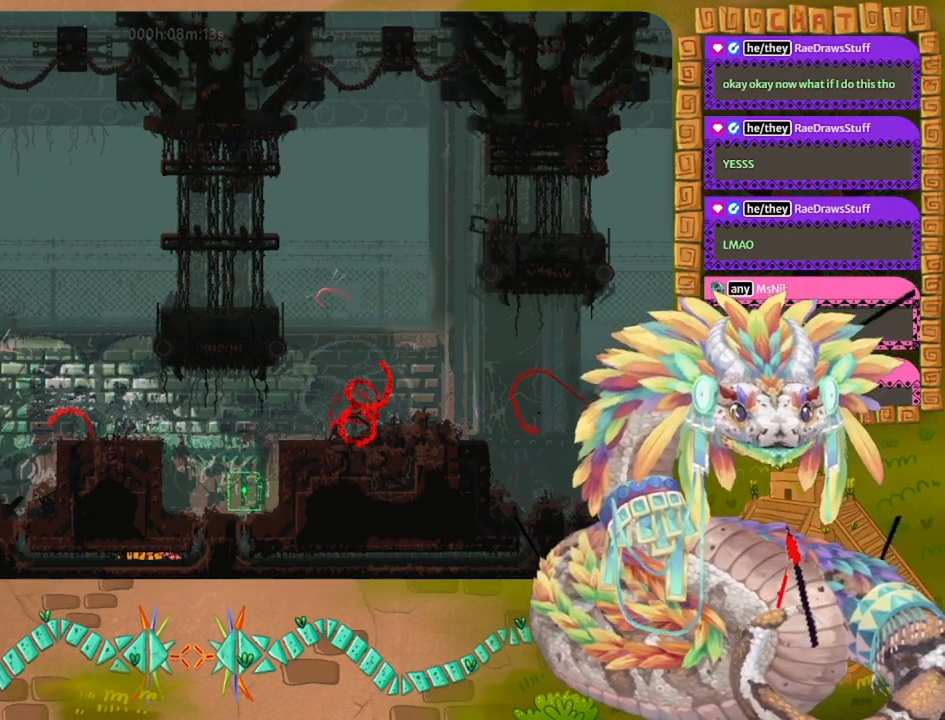
{"keys": ["grab"], "events": []}
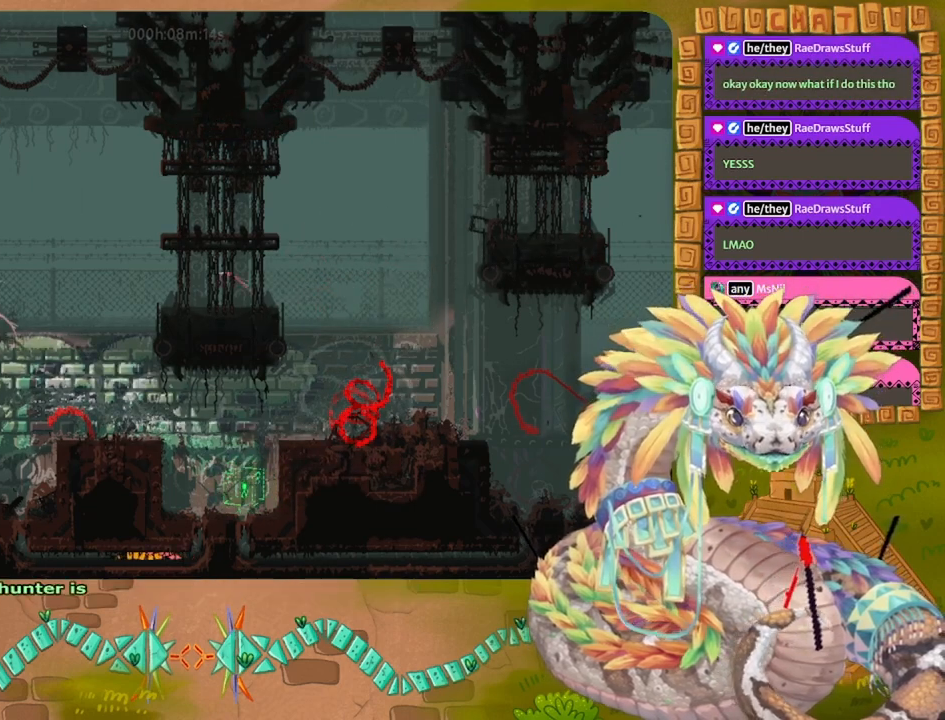
{"keys": ["grab"], "events": []}
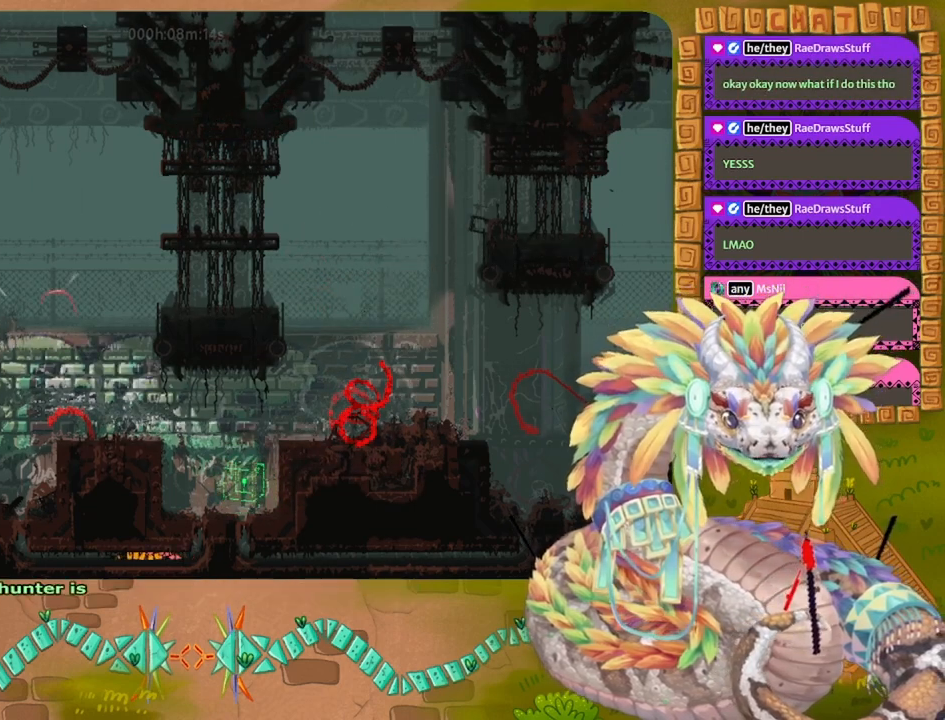
{"keys": ["left"], "events": [[333, "left", "down"], [433, "grab", "up"]]}
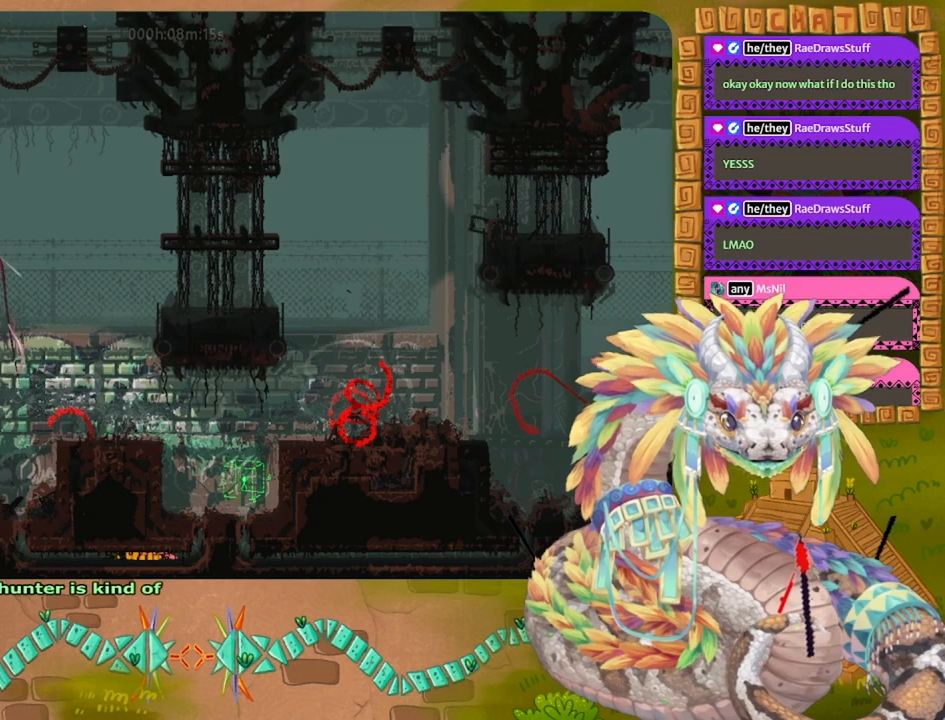
{"keys": ["grab"], "events": [[33, "left", "up"], [100, "grab", "down"]]}
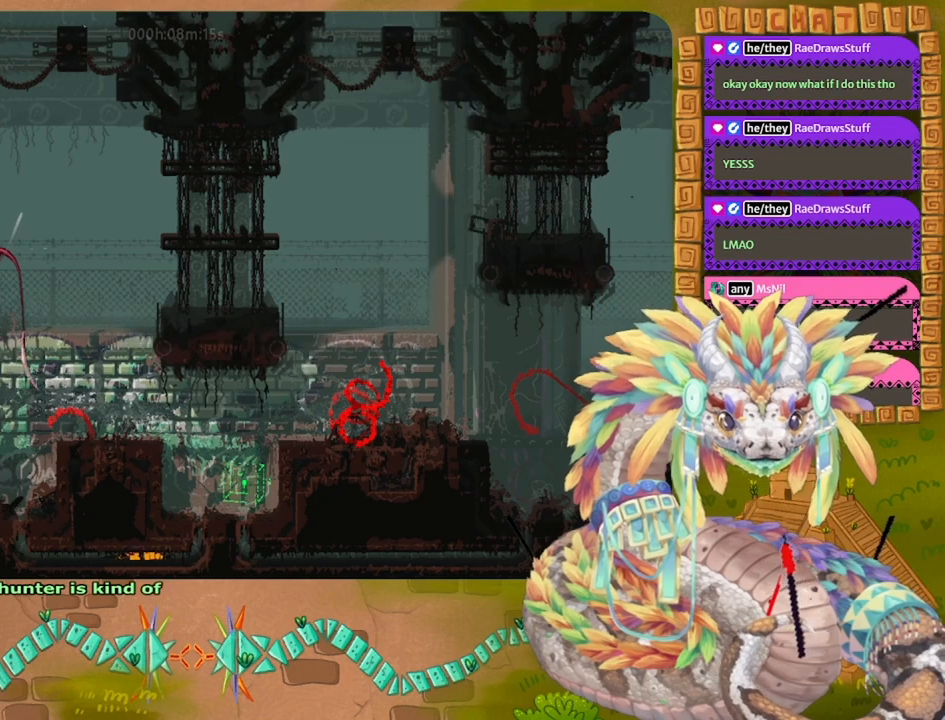
{"keys": ["grab"], "events": []}
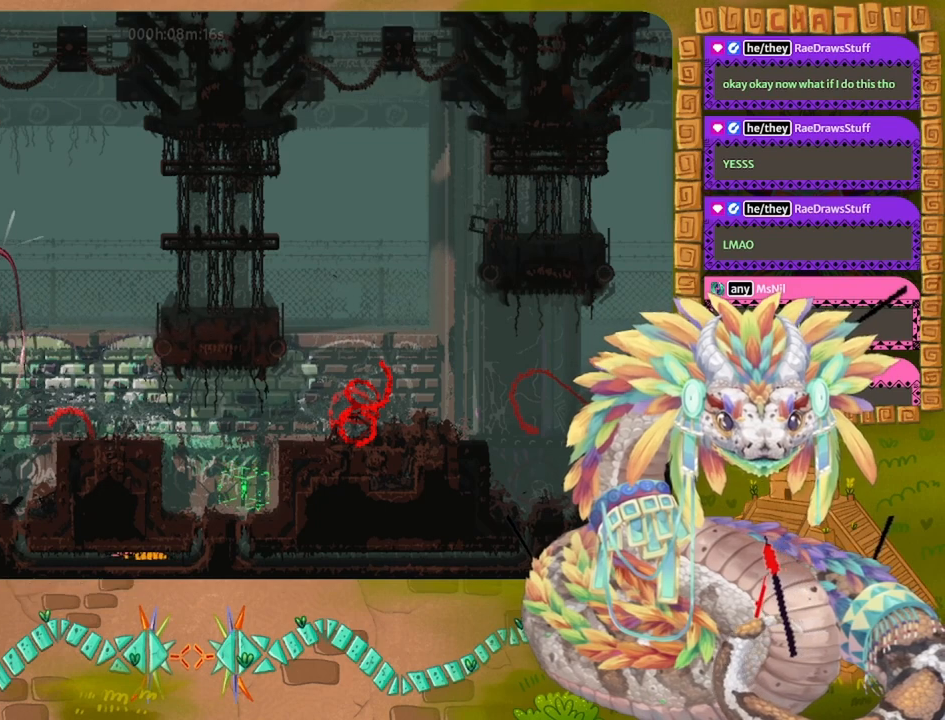
{"keys": ["grab"], "events": []}
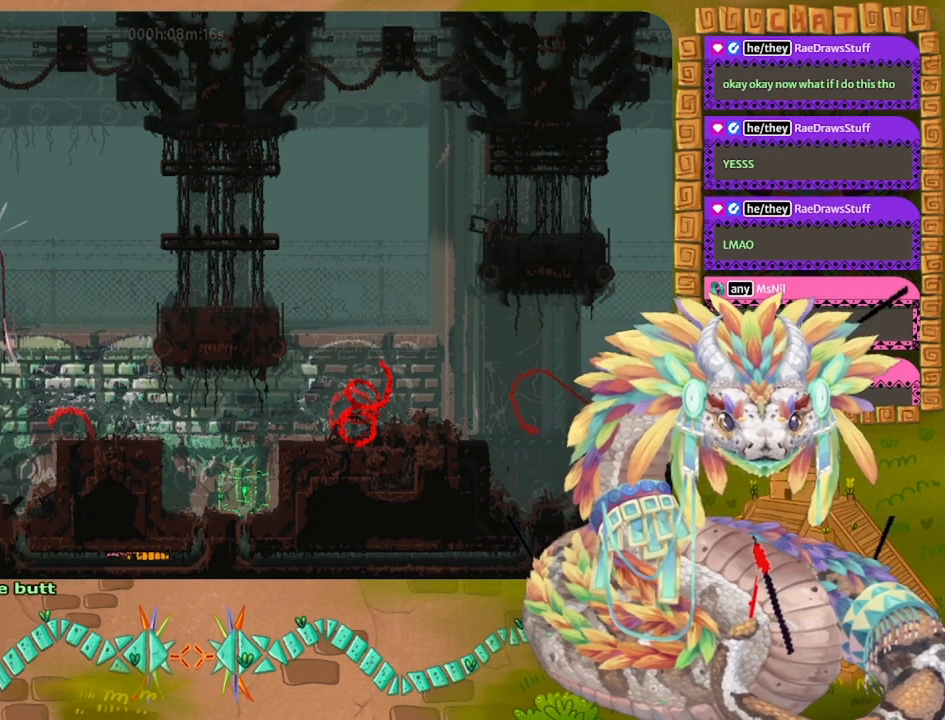
{"keys": ["right"], "events": [[67, "right", "down"], [100, "grab", "up"]]}